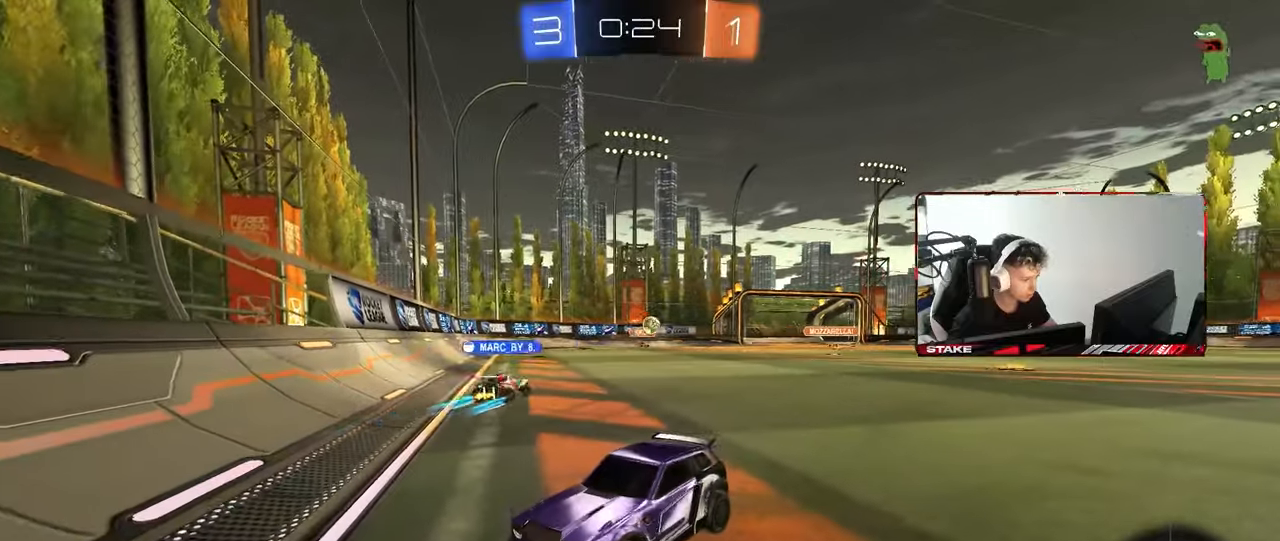
Gameplay with keyboard and mouse; each line is a JSON object with the keys and mouse buttons held at the frame after it. "events" lists presses ("down") and releases ("up") of "1", "2", "3", "4", "5", "a", "alt", "c", "caps_lock", "ctrl", "d", "e", "f", "g", "q", "r", "s", "shift", "space", "t", "tab", "v", "w", "x", "z", "mouse_left", "mouse_wheel" and "mouse_right" between this image and that frame as [ms after this image, input, new state], when the widget could be followed in between. "mouse_left", "mouse_wheel", "mouse_right" = the "left", "wheel", "right" buttons of the "mouse" list. No other keys are recorded. "wheel" means that the mouse wheel is clicked or scrolled. "mouse_move" is the direction in which the mouse moves at that frame (one of eight, or "still"), when it could be read.
{"keys": ["a", "w"], "mouse": [], "mouse_move": "still", "events": [[133, "a", "up"], [133, "d", "down"], [217, "s", "up"], [267, "d", "up"], [317, "w", "down"], [367, "a", "down"]]}
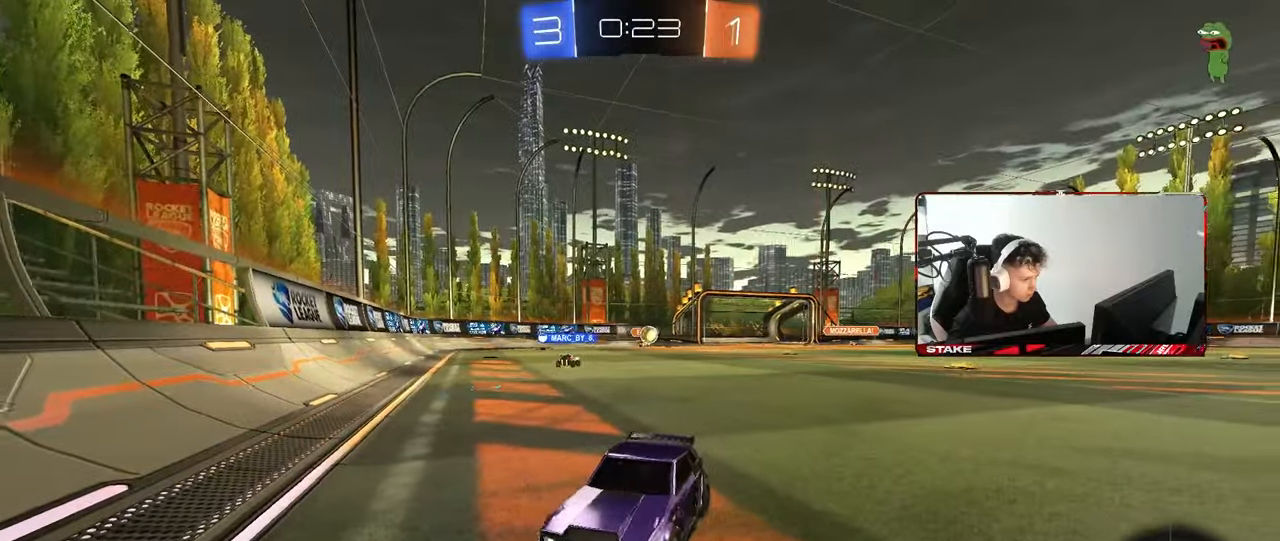
{"keys": ["w"], "mouse": [], "mouse_move": "still", "events": [[333, "a", "up"], [383, "w", "up"], [467, "w", "down"]]}
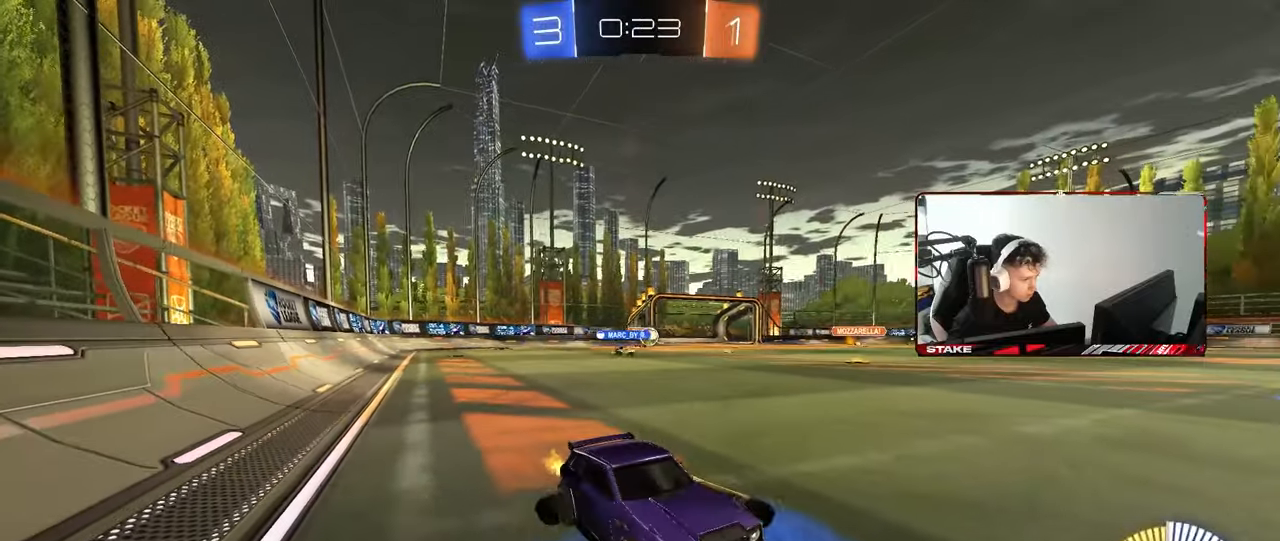
{"keys": ["w"], "mouse": ["left"], "mouse_move": "still", "events": [[17, "a", "down"], [217, "mouse_left", "down"], [400, "a", "up"]]}
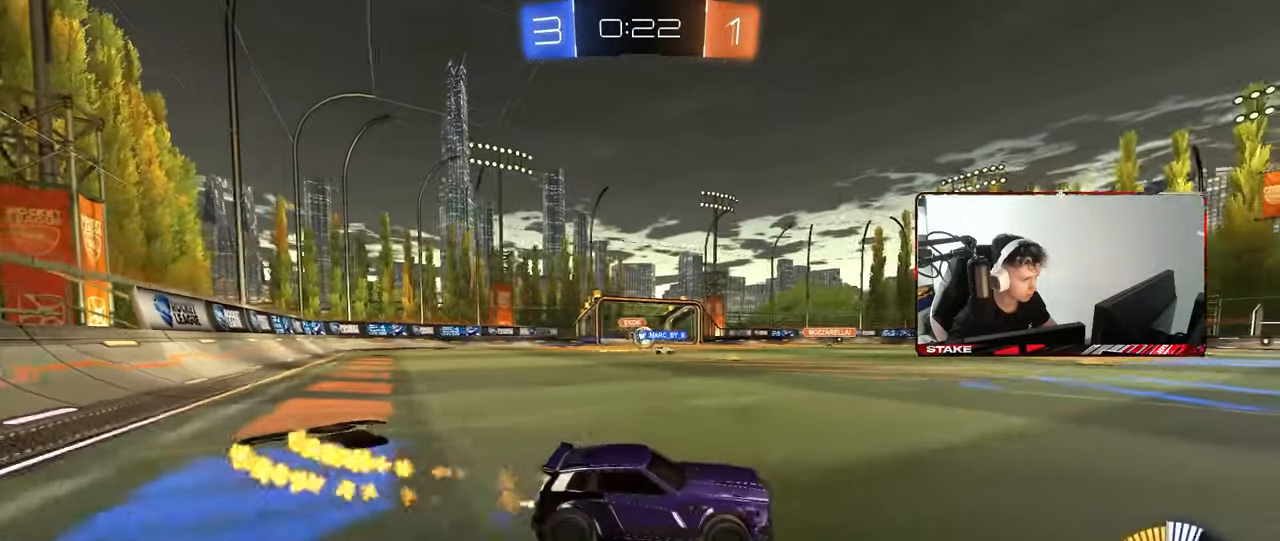
{"keys": ["d", "w"], "mouse": [], "mouse_move": "still", "events": [[83, "a", "down"], [83, "mouse_left", "up"], [317, "a", "up"], [450, "d", "down"]]}
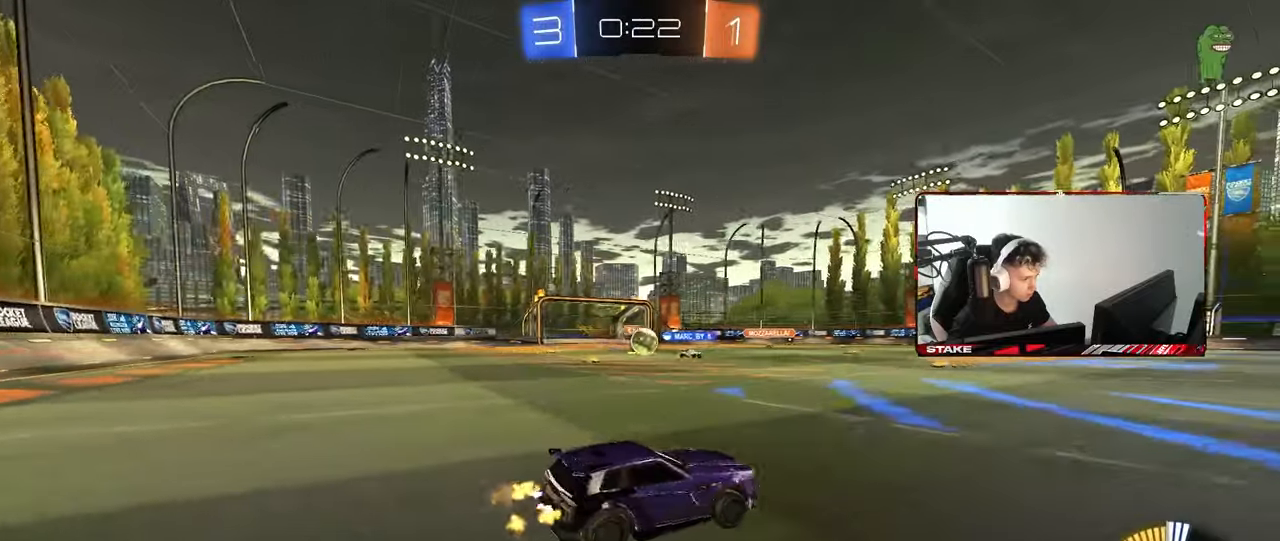
{"keys": ["d", "w"], "mouse": [], "mouse_move": "still", "events": [[200, "d", "up"], [333, "d", "down"]]}
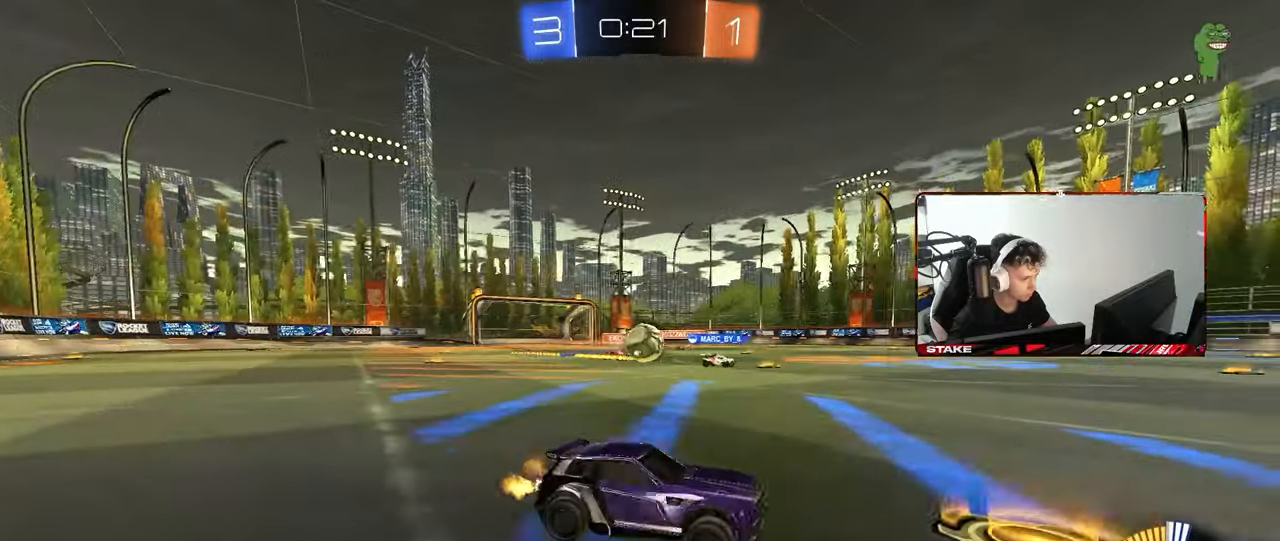
{"keys": ["w"], "mouse": [], "mouse_move": "still", "events": [[17, "d", "up"], [200, "mouse_left", "down"], [483, "mouse_left", "up"]]}
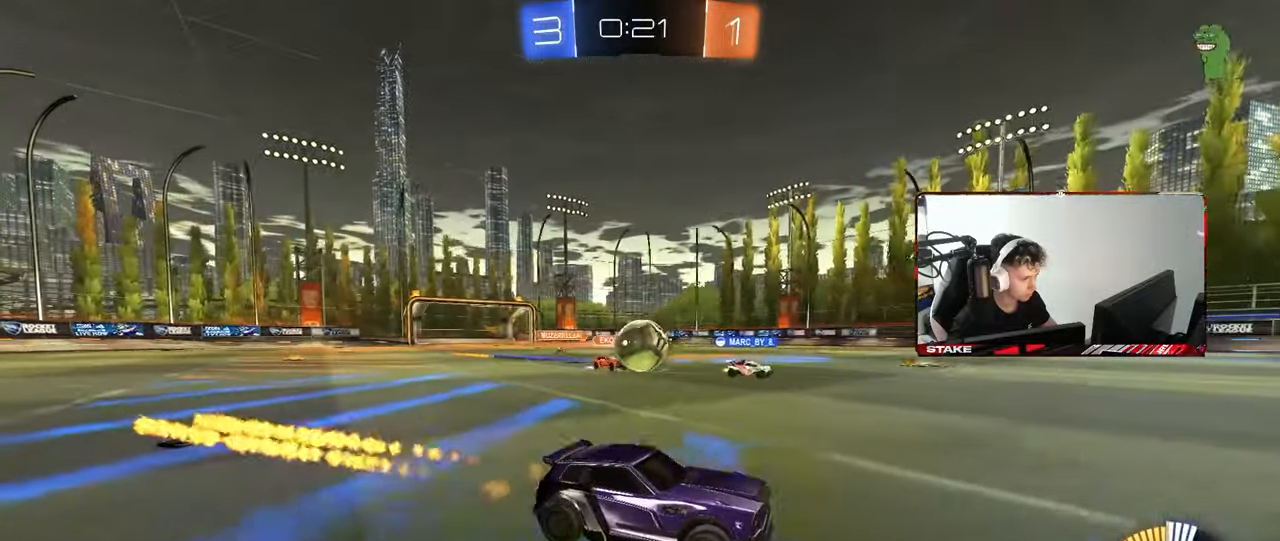
{"keys": ["a", "w"], "mouse": [], "mouse_move": "still", "events": [[83, "d", "down"], [133, "d", "up"], [217, "mouse_left", "down"], [317, "a", "down"], [417, "shift", "down"], [467, "mouse_left", "up"], [467, "shift", "up"]]}
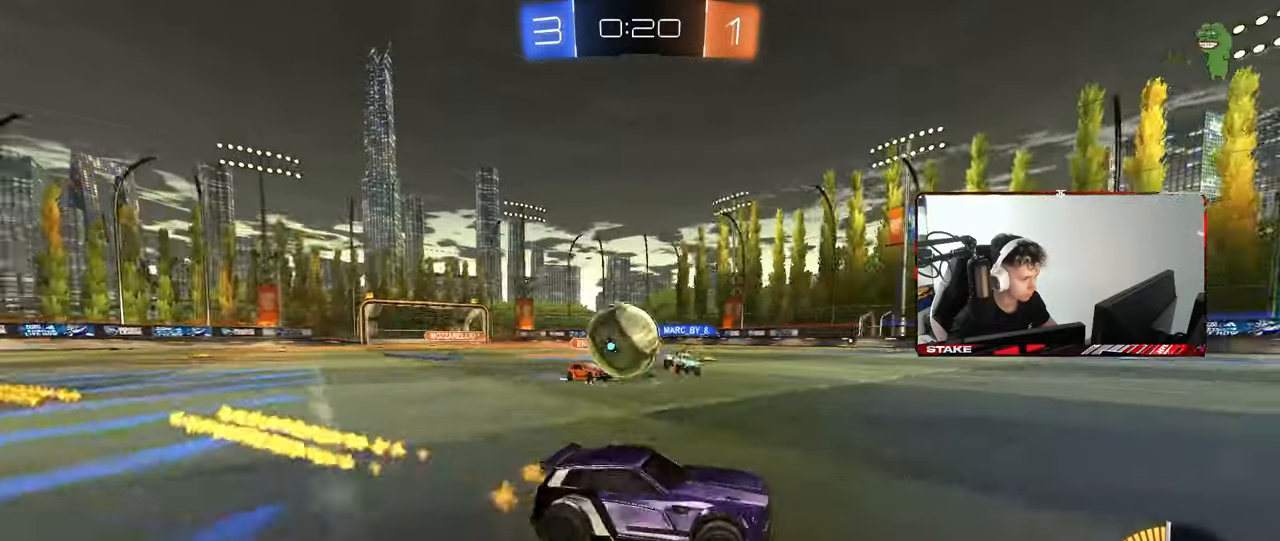
{"keys": ["d", "w"], "mouse": ["left"], "mouse_move": "still", "events": [[50, "a", "up"], [50, "d", "down"], [50, "w", "up"], [150, "w", "down"], [233, "a", "down"], [233, "shift", "down"], [283, "a", "up"], [333, "mouse_left", "down"], [333, "shift", "up"]]}
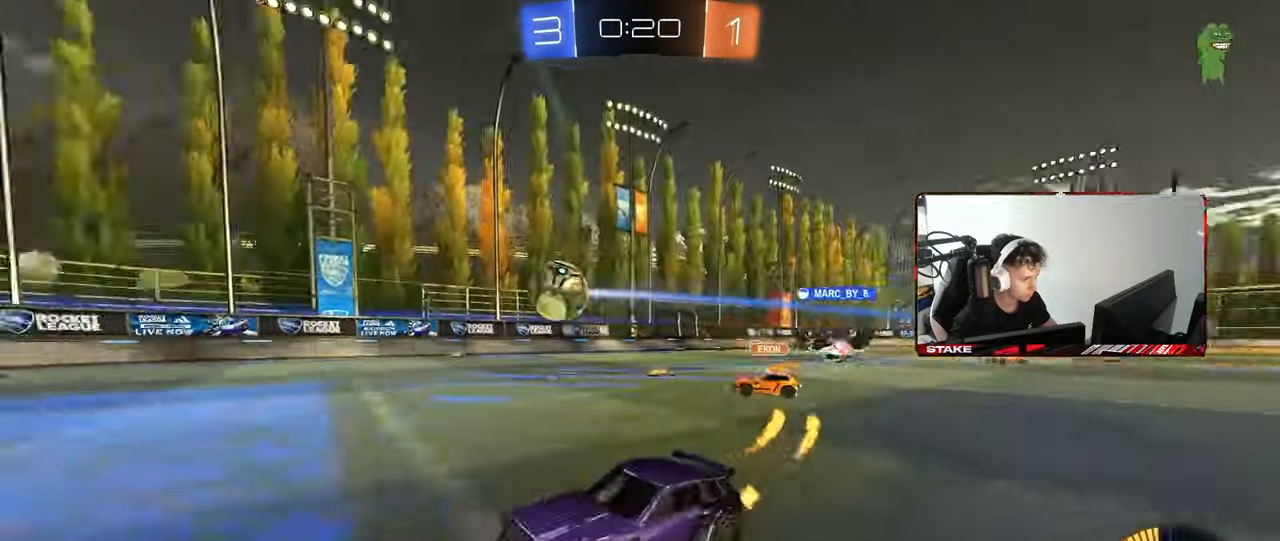
{"keys": ["d", "shift", "w"], "mouse": ["left", "right"], "mouse_move": "down-left", "events": [[67, "a", "down"], [67, "d", "up"], [67, "mouse_left", "up"], [117, "a", "up"], [167, "d", "down"], [350, "mouse_left", "down"], [350, "shift", "down"], [450, "mouse_right", "down"]]}
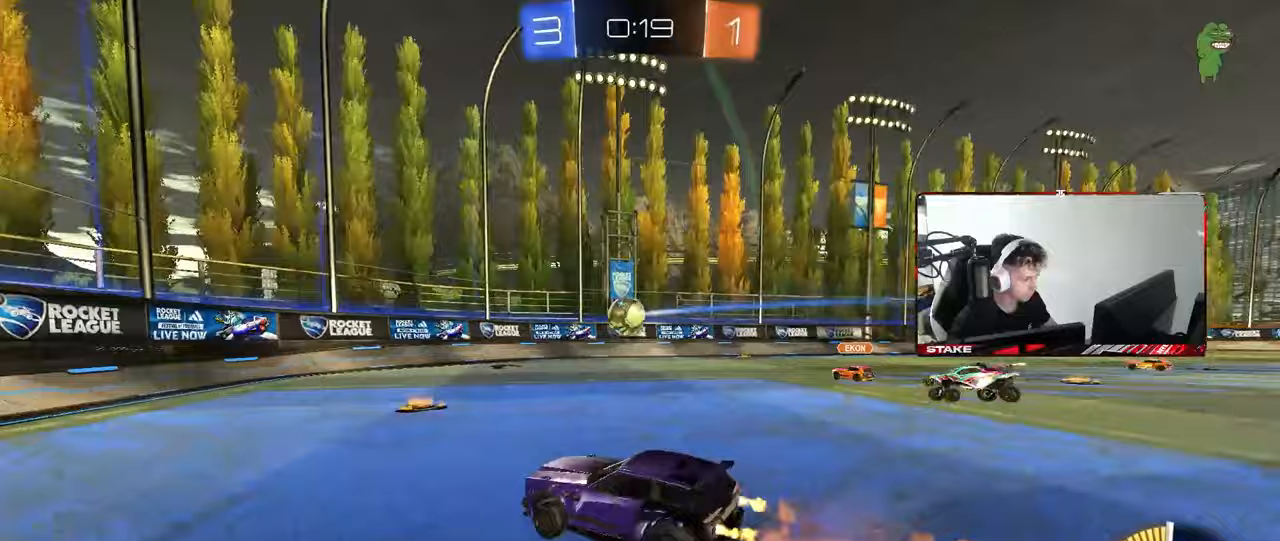
{"keys": ["d", "shift"], "mouse": [], "mouse_move": "still", "events": [[33, "mouse_left", "up"], [33, "mouse_right", "up"], [83, "mouse_right", "down"], [133, "s", "down"], [133, "w", "up"], [183, "mouse_right", "up"], [367, "s", "up"]]}
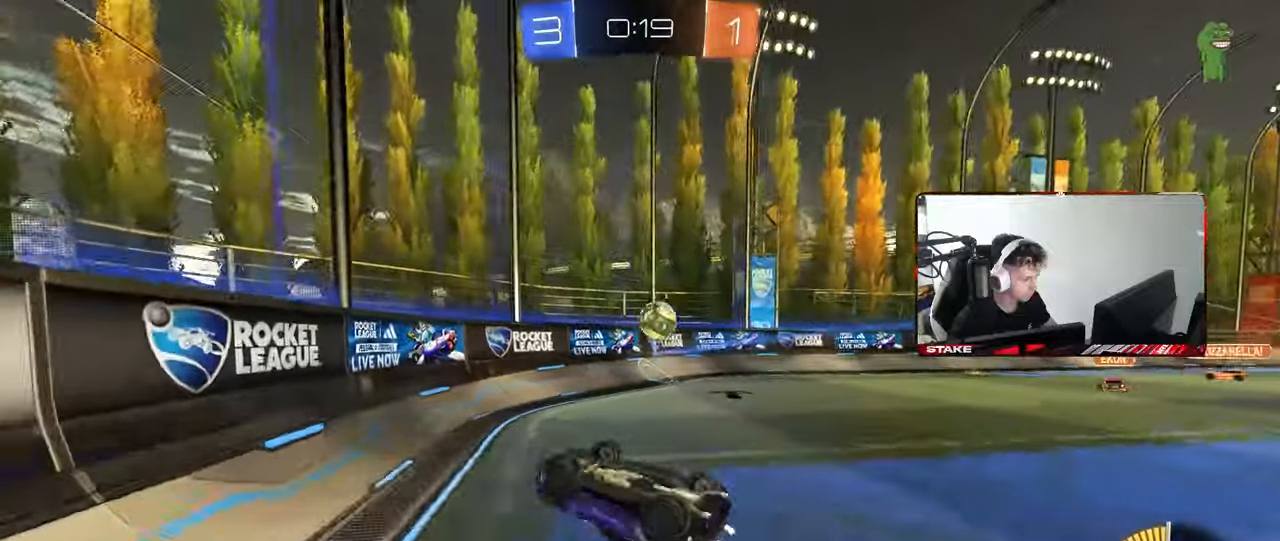
{"keys": ["d", "shift", "w"], "mouse": ["left"], "mouse_move": "still", "events": [[50, "s", "down"], [150, "s", "up"], [267, "w", "down"], [283, "mouse_left", "down"]]}
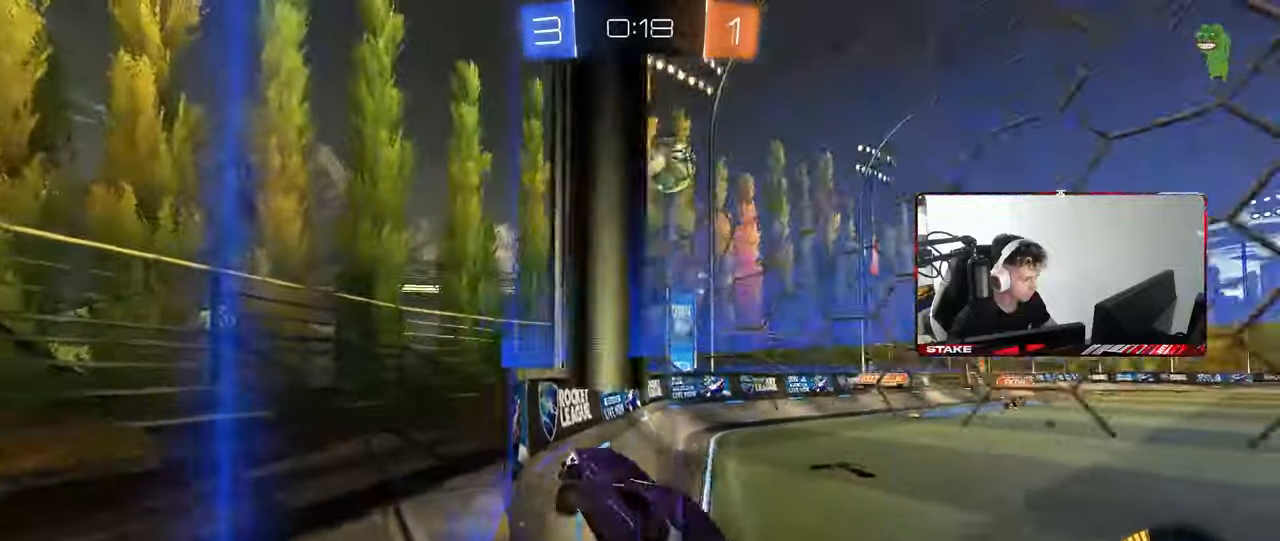
{"keys": ["w"], "mouse": [], "mouse_move": "still", "events": [[17, "d", "up"], [67, "a", "down"], [67, "shift", "up"], [350, "mouse_left", "up"], [483, "a", "up"]]}
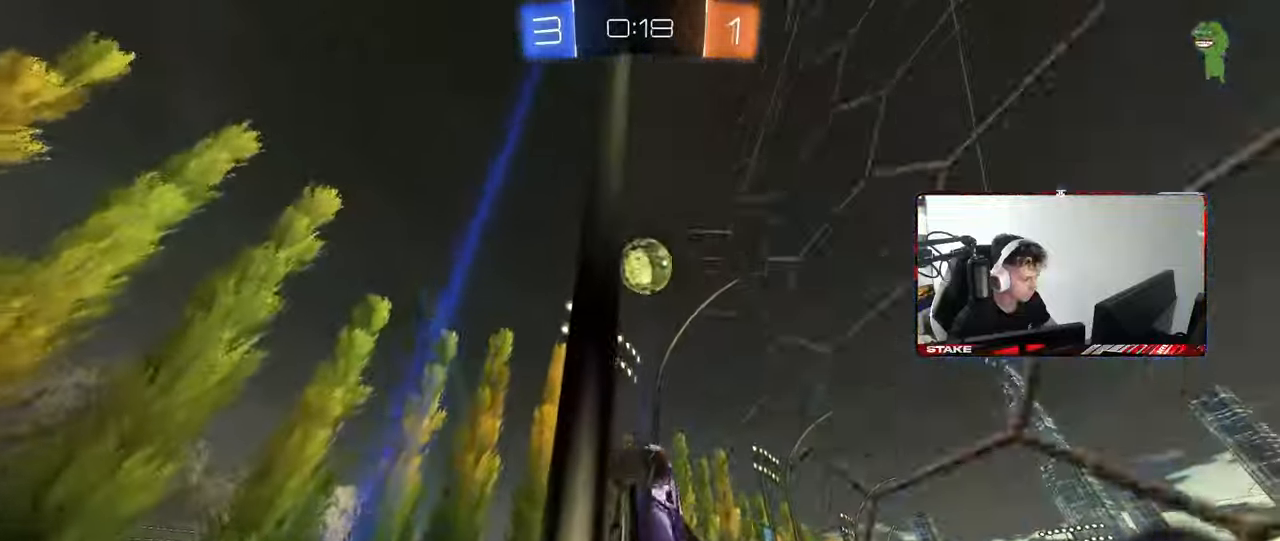
{"keys": ["a", "w"], "mouse": [], "mouse_move": "still", "events": [[133, "a", "down"], [217, "shift", "down"], [267, "shift", "up"]]}
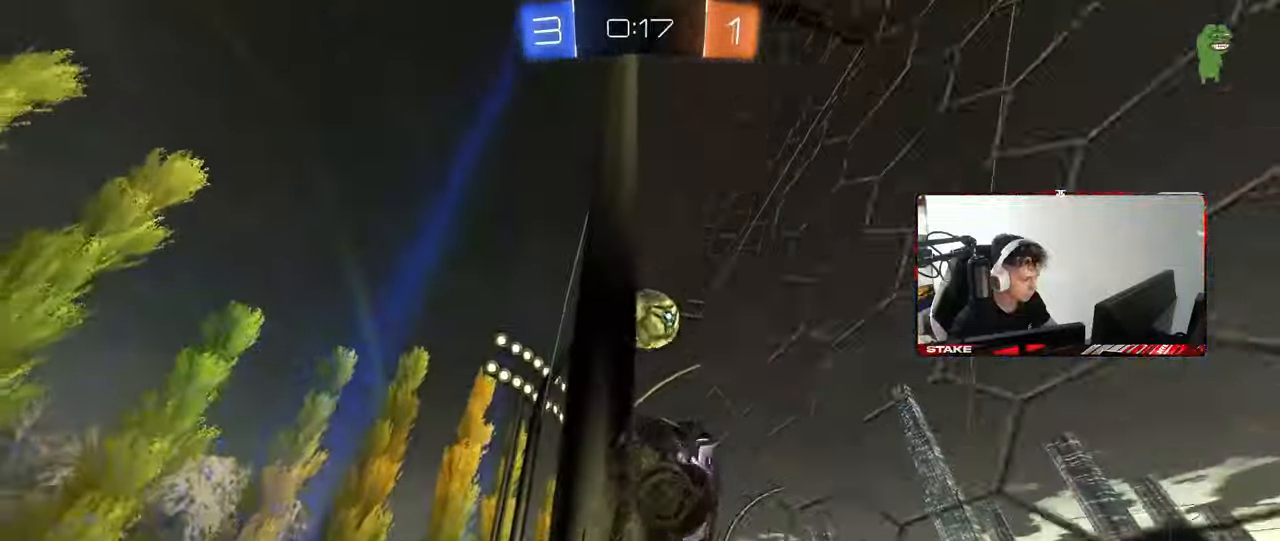
{"keys": ["a", "w"], "mouse": ["left"], "mouse_move": "still", "events": [[383, "mouse_left", "down"]]}
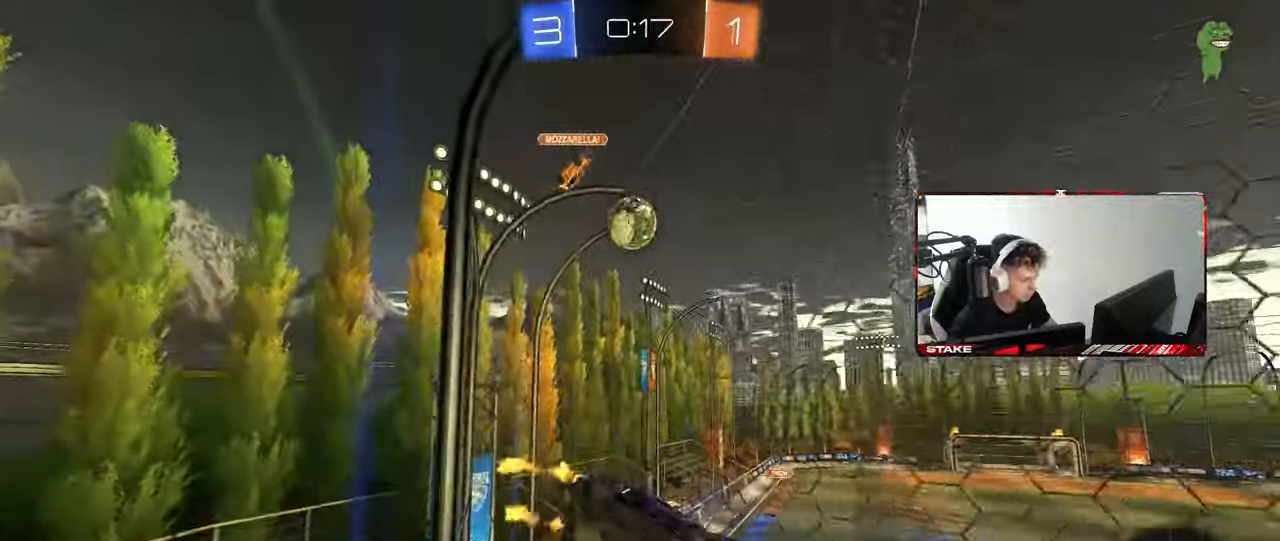
{"keys": ["a", "w"], "mouse": [], "mouse_move": "still", "events": [[17, "mouse_left", "up"], [17, "shift", "down"], [200, "shift", "up"]]}
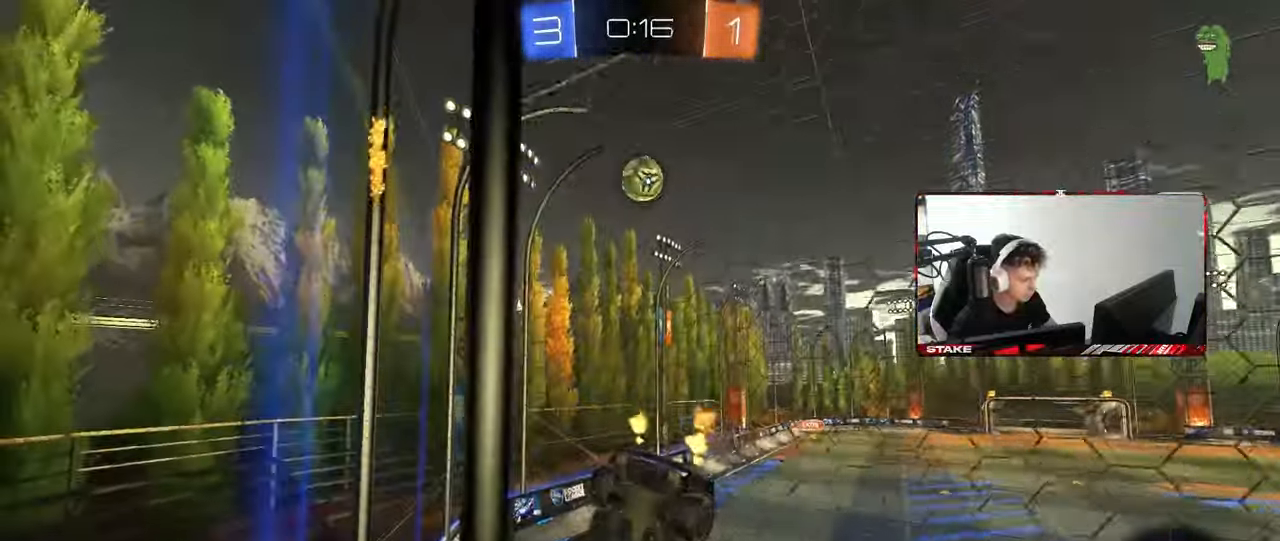
{"keys": ["d", "w"], "mouse": ["left"], "mouse_move": "still", "events": [[267, "a", "up"], [417, "mouse_left", "down"], [450, "d", "down"]]}
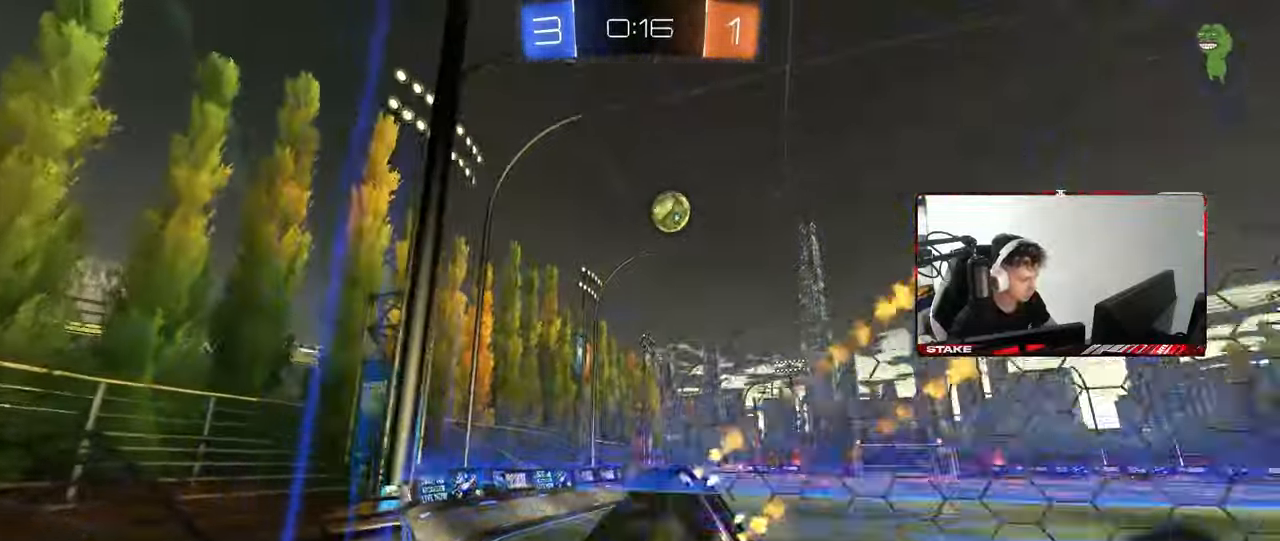
{"keys": ["w"], "mouse": [], "mouse_move": "still", "events": [[50, "d", "up"], [200, "d", "down"], [283, "d", "up"], [283, "mouse_left", "up"]]}
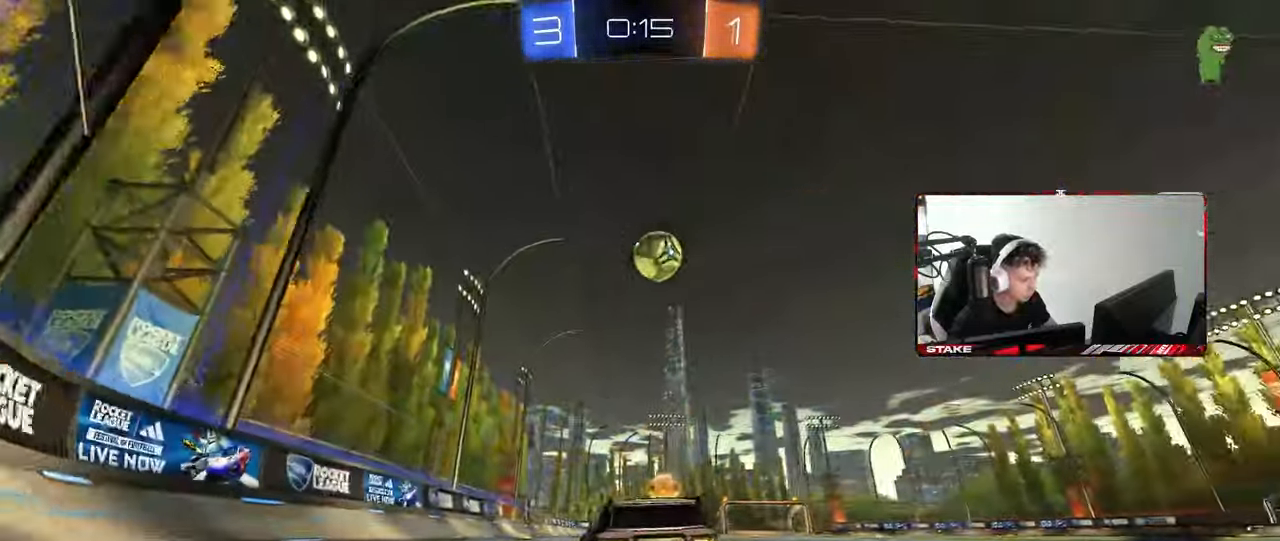
{"keys": ["w"], "mouse": ["left"], "mouse_move": "still", "events": [[17, "d", "down"], [117, "d", "up"], [117, "w", "up"], [167, "s", "down"], [250, "d", "down"], [250, "s", "up"], [350, "d", "up"], [450, "w", "down"], [483, "mouse_left", "down"]]}
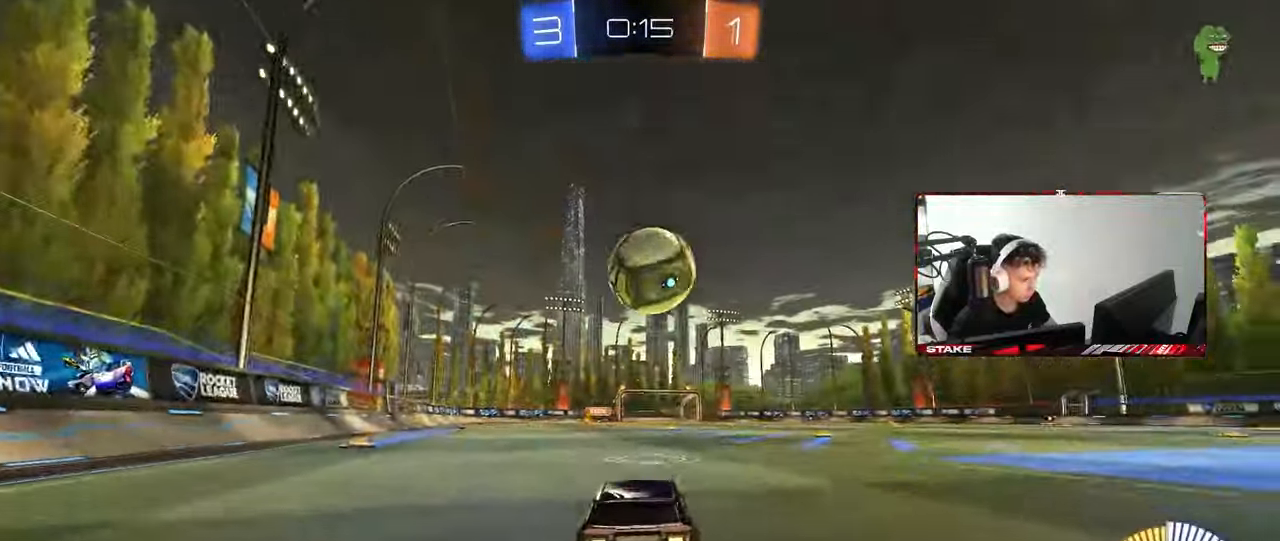
{"keys": ["a", "shift"], "mouse": ["left"], "mouse_move": "still", "events": [[83, "d", "down"], [83, "w", "up"], [133, "mouse_right", "down"], [133, "s", "down"], [217, "d", "up"], [267, "s", "up"], [417, "a", "down"], [417, "s", "down"], [467, "s", "up"], [467, "shift", "down"], [500, "mouse_right", "up"]]}
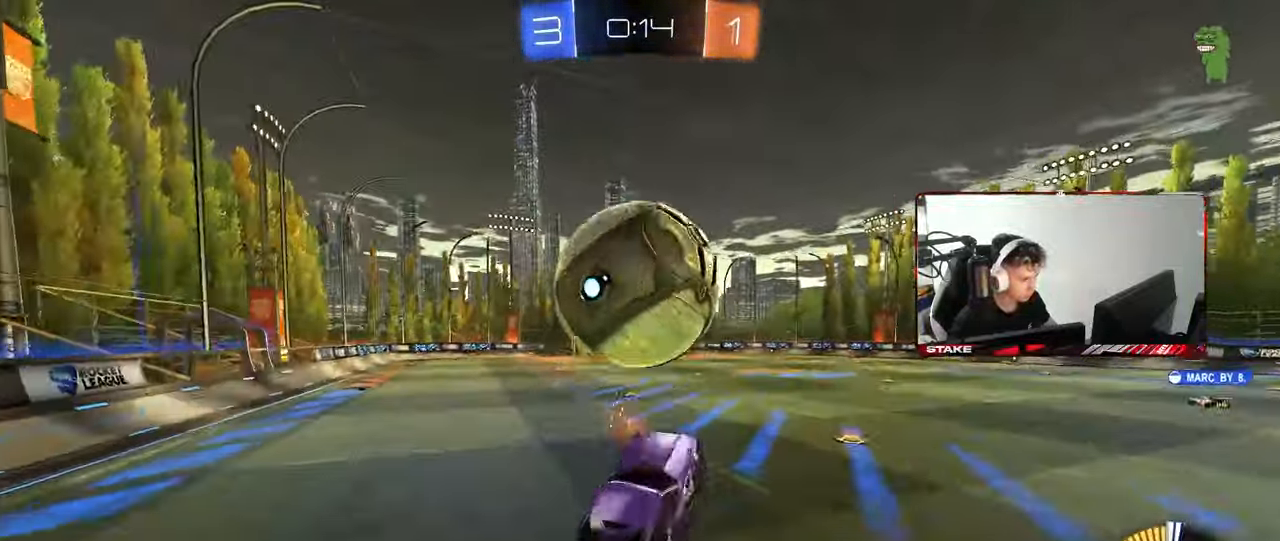
{"keys": ["a", "shift", "w"], "mouse": ["left"], "mouse_move": "still", "events": [[283, "w", "down"]]}
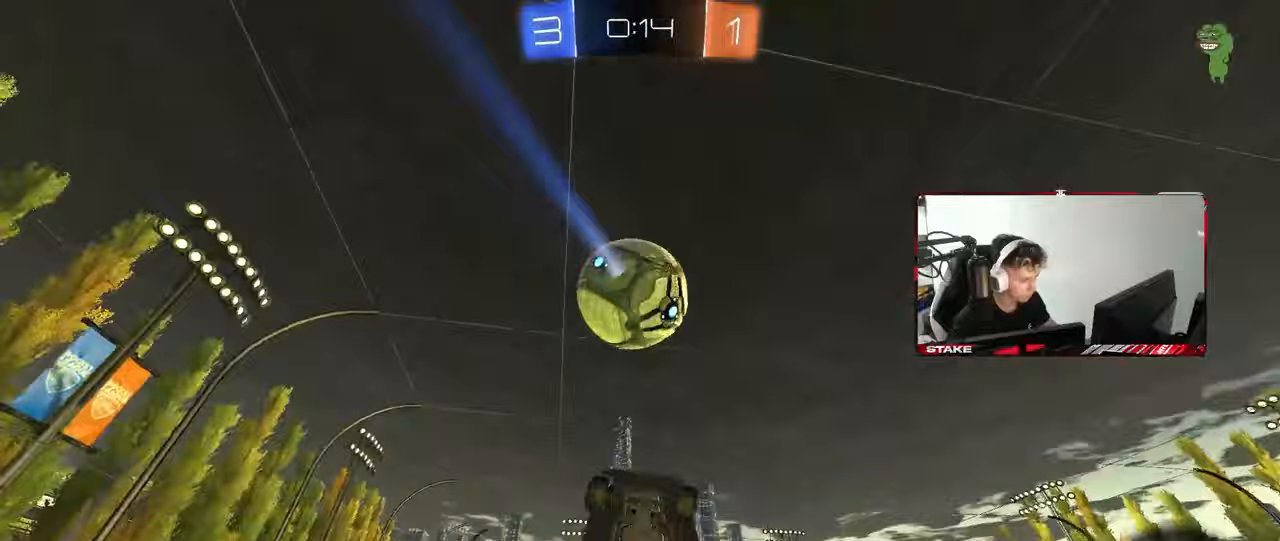
{"keys": ["d"], "mouse": ["left"], "mouse_move": "still", "events": [[67, "shift", "up"], [117, "shift", "down"], [117, "w", "up"], [200, "s", "down"], [300, "s", "up"], [433, "shift", "up"], [483, "a", "up"], [483, "d", "down"]]}
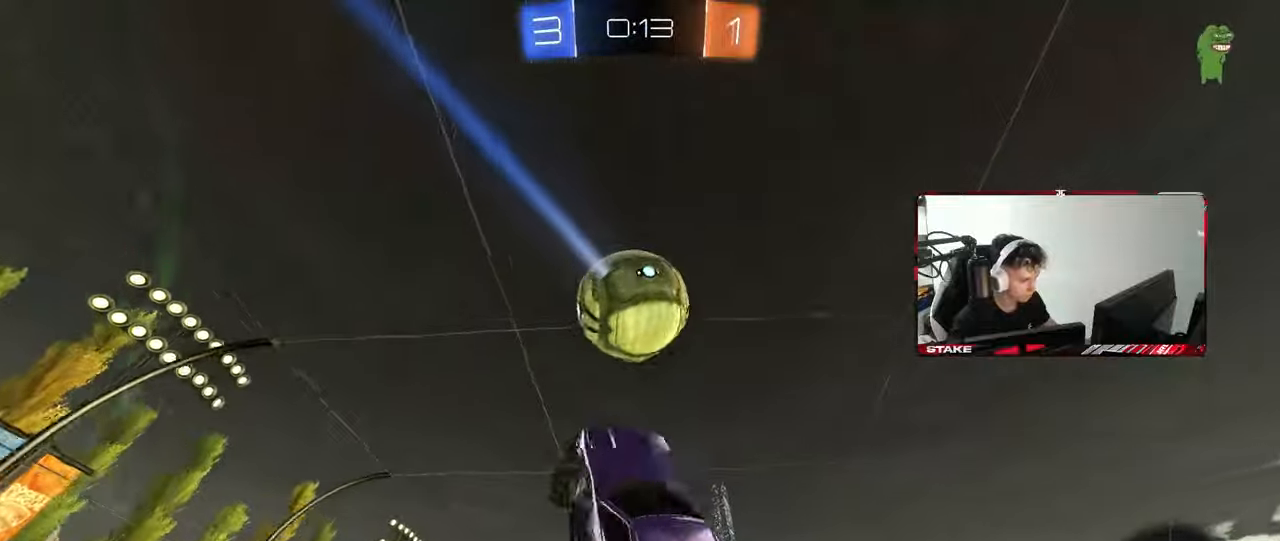
{"keys": ["a", "s"], "mouse": ["left"], "mouse_move": "still", "events": [[83, "d", "up"], [133, "a", "down"], [133, "shift", "down"], [267, "mouse_left", "up"], [267, "s", "down"], [267, "shift", "up"], [367, "mouse_left", "down"]]}
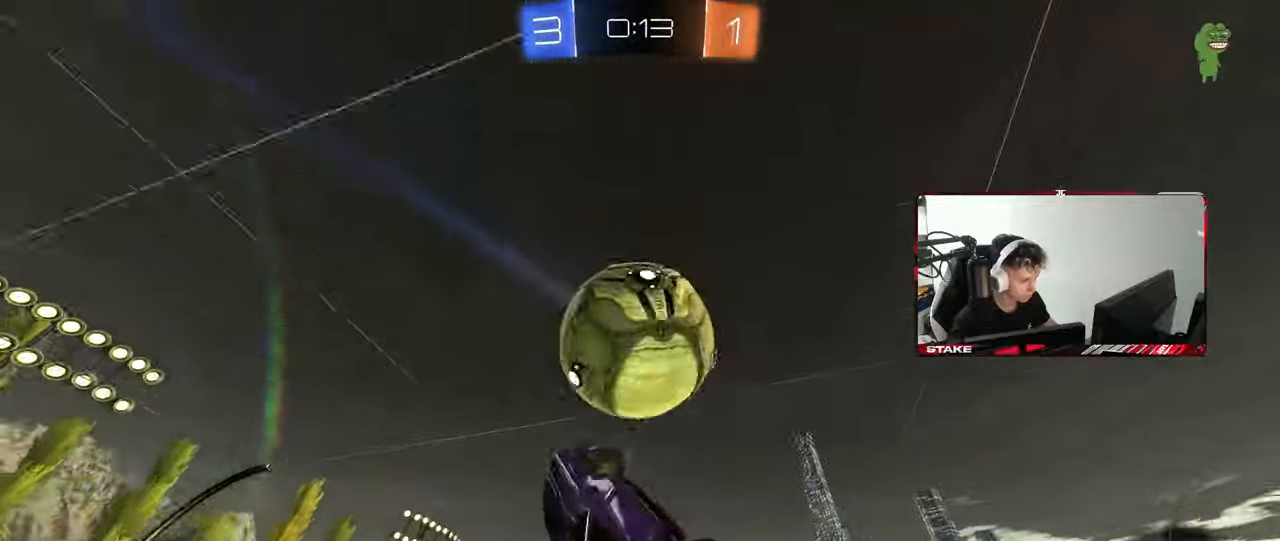
{"keys": ["a", "w"], "mouse": [], "mouse_move": "still", "events": [[50, "s", "up"], [100, "mouse_left", "up"], [200, "w", "down"]]}
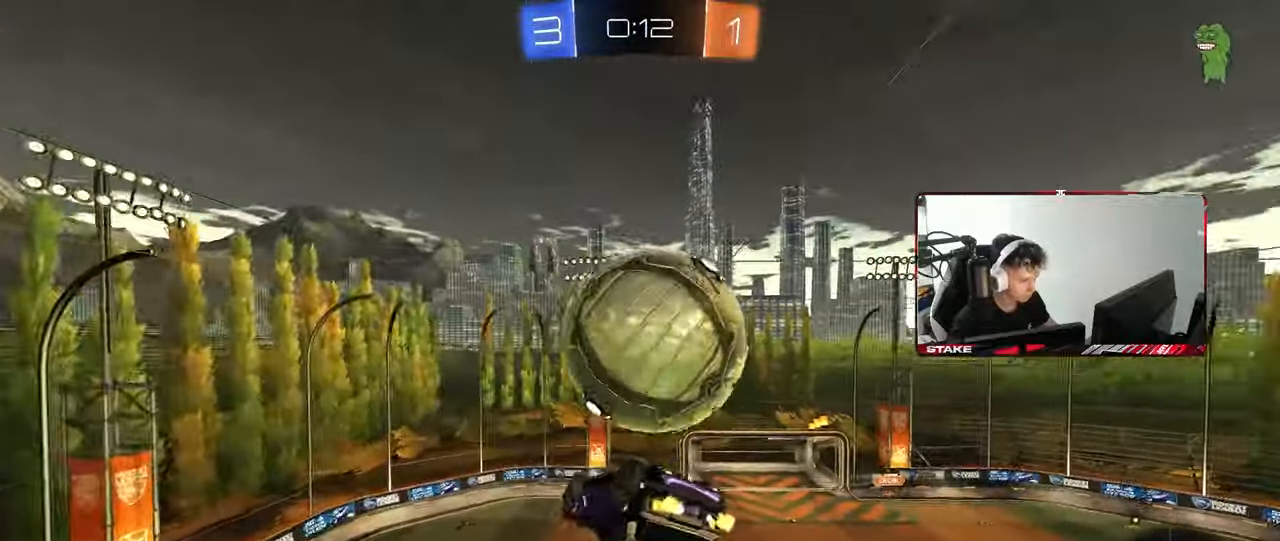
{"keys": ["a", "shift"], "mouse": ["left"], "mouse_move": "down", "events": [[117, "w", "up"], [167, "mouse_left", "down"], [167, "shift", "down"], [167, "w", "down"], [300, "mouse_left", "up"], [350, "mouse_left", "down"], [483, "w", "up"]]}
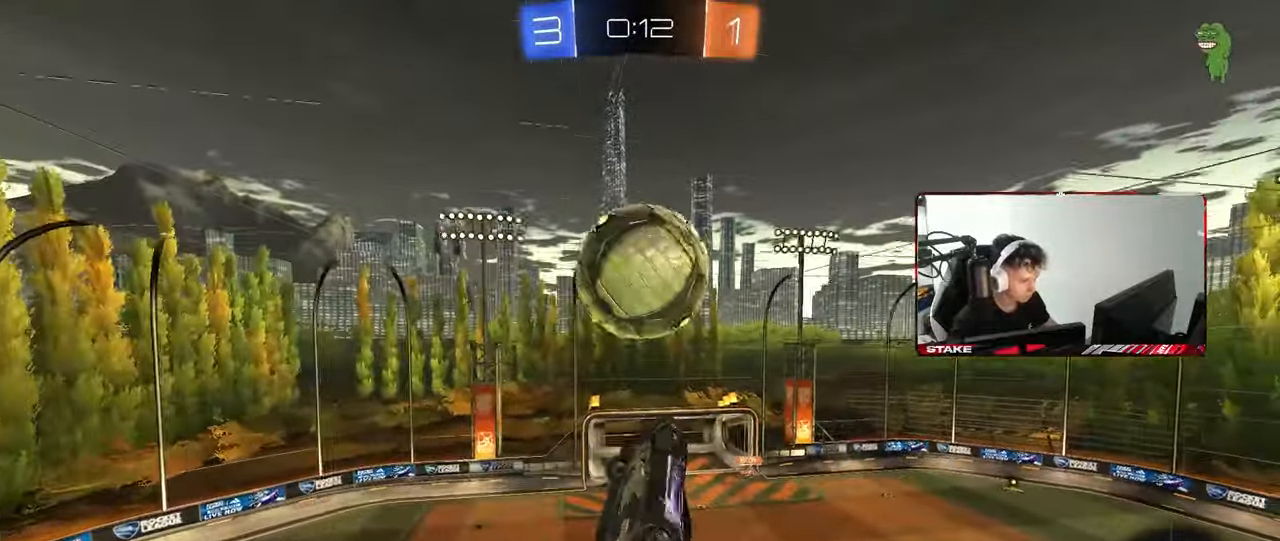
{"keys": ["s"], "mouse": [], "mouse_move": "still", "events": [[83, "s", "down"], [217, "a", "up"], [217, "d", "down"], [217, "shift", "up"], [267, "a", "down"], [267, "d", "up"], [417, "a", "up"], [417, "mouse_left", "up"]]}
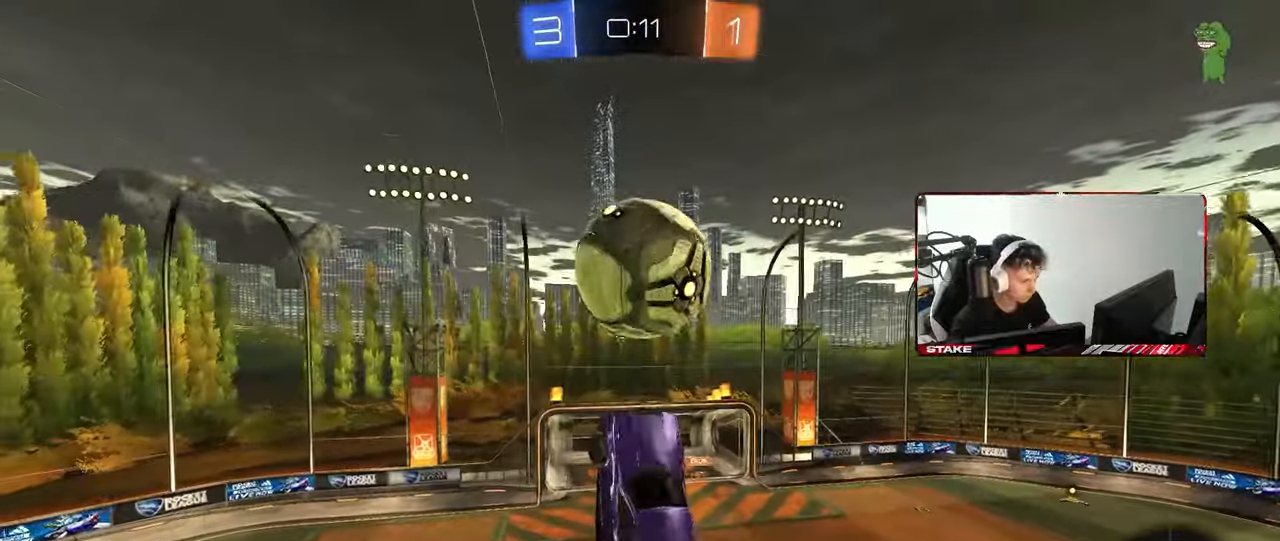
{"keys": ["s", "shift"], "mouse": [], "mouse_move": "up-left", "events": [[50, "a", "down"], [50, "mouse_left", "down"], [100, "shift", "down"], [150, "shift", "up"], [183, "a", "up"], [183, "d", "down"], [233, "shift", "down"], [283, "d", "up"], [333, "mouse_left", "up"]]}
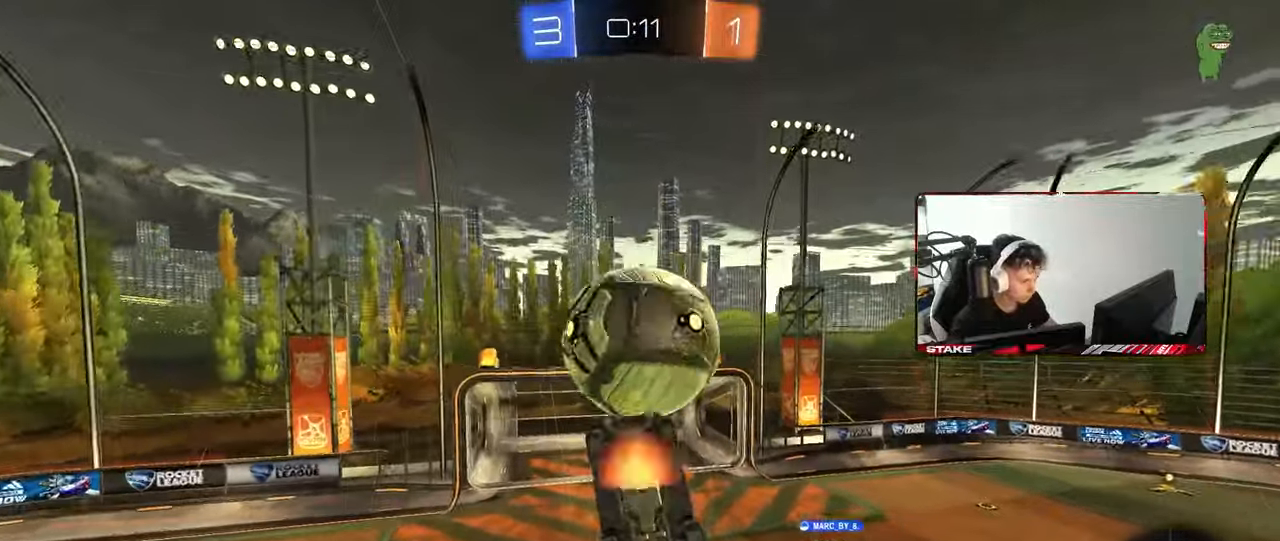
{"keys": ["d", "shift", "w"], "mouse": [], "mouse_move": "still", "events": [[17, "mouse_right", "down"], [167, "mouse_right", "up"], [200, "d", "down"], [200, "s", "up"], [300, "w", "down"]]}
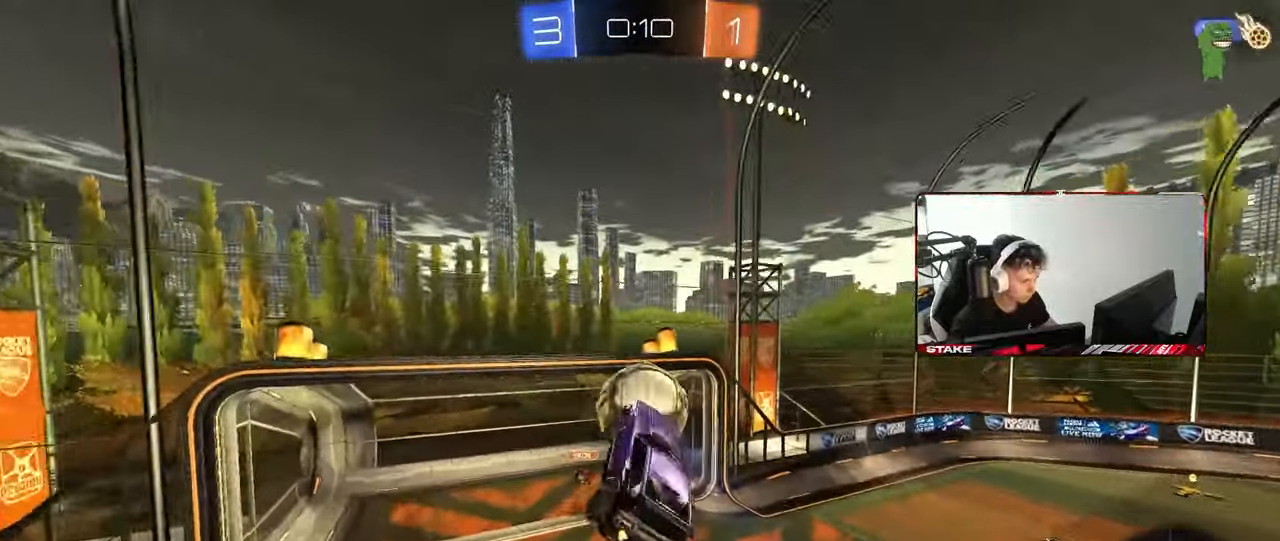
{"keys": [], "mouse": [], "mouse_move": "up", "events": [[133, "w", "up"], [367, "d", "up"], [367, "shift", "up"]]}
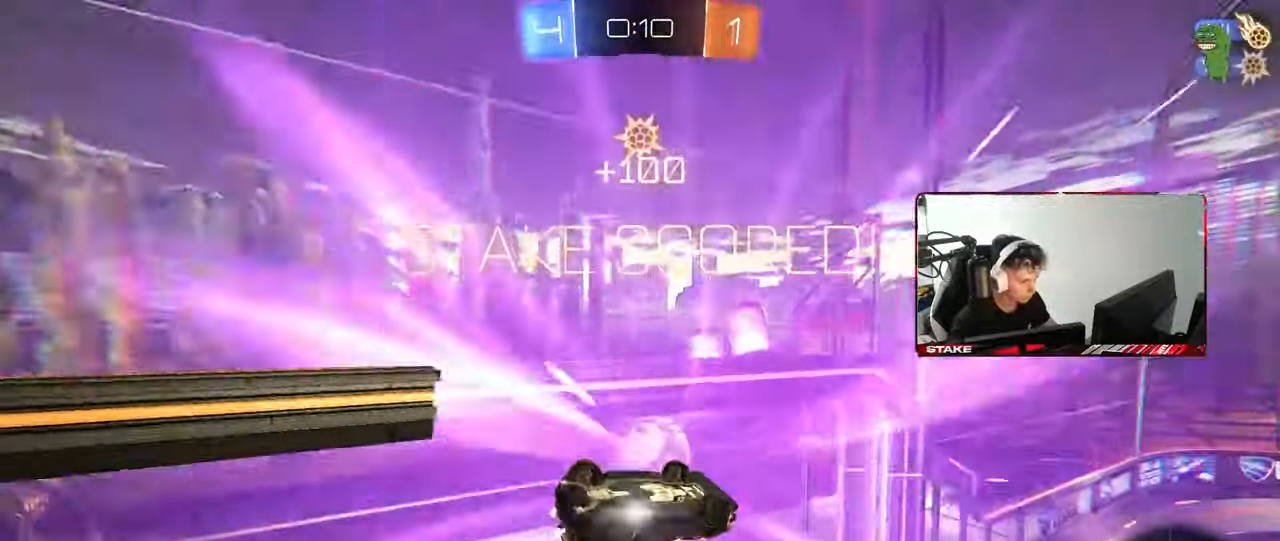
{"keys": [], "mouse": [], "mouse_move": "still", "events": [[150, "space", "down"], [150, "tab", "down"], [233, "space", "up"], [383, "tab", "up"]]}
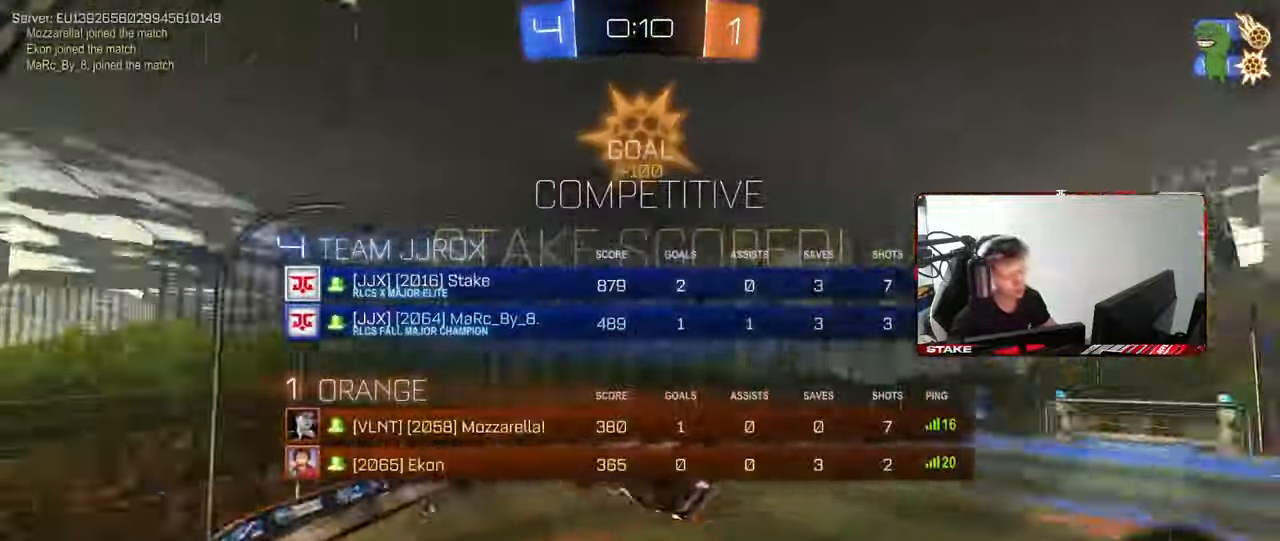
{"keys": ["d"], "mouse": [], "mouse_move": "up", "events": [[67, "d", "down"], [200, "d", "up"], [250, "w", "down"], [350, "w", "up"], [450, "d", "down"]]}